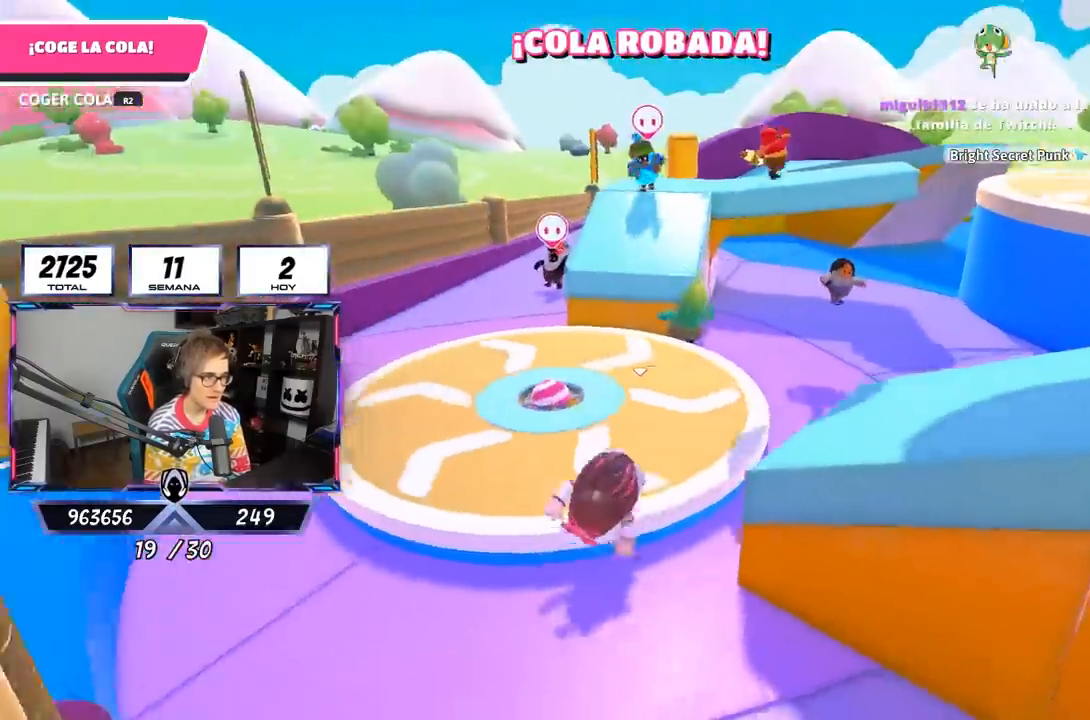
Gameplay with a controller (PlayStation layout); each line is a JSON object with the inputs held at the frame after it. "events" lists button and stick changes between this image and that frame as [ms after this image, input, new state], when the widget could be followed in between. Not read: R1.
{"buttons": [], "left_stick": "up", "right_stick": "down-right", "events": [[500, "left_stick", "up"]]}
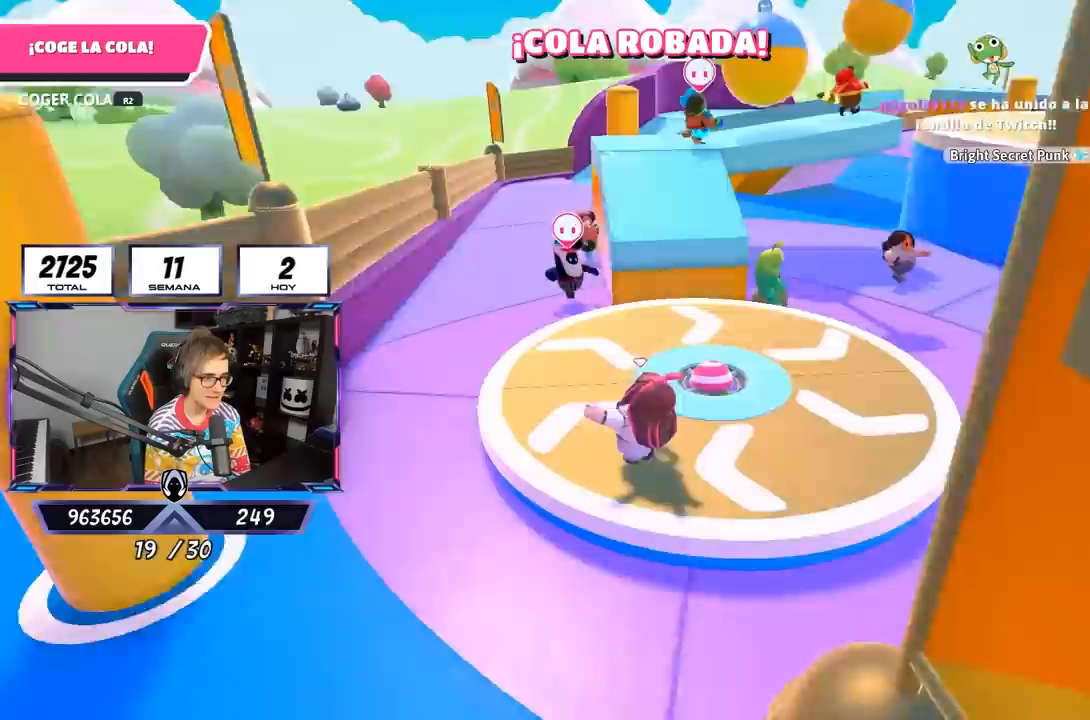
{"buttons": [], "left_stick": "up-left", "right_stick": "center", "events": [[167, "right_stick", "right"], [367, "right_stick", "center"], [433, "left_stick", "up-left"]]}
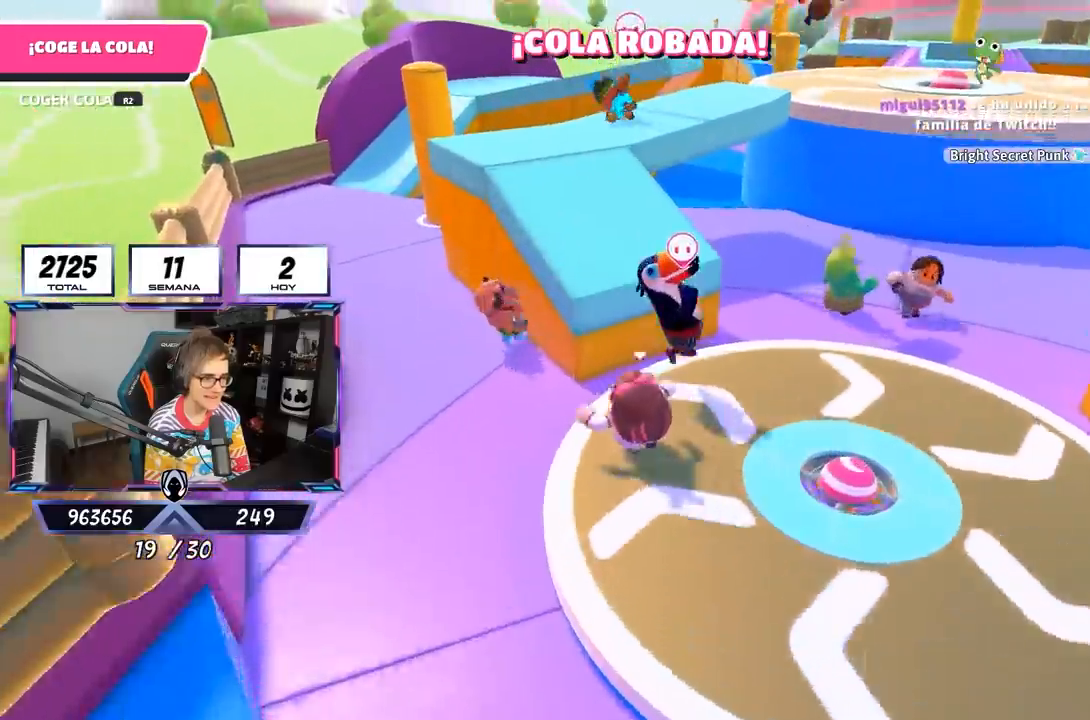
{"buttons": [], "left_stick": "up", "right_stick": "right", "events": [[50, "left_stick", "up"], [67, "CROSS", "down"], [233, "CROSS", "up"], [433, "right_stick", "right"]]}
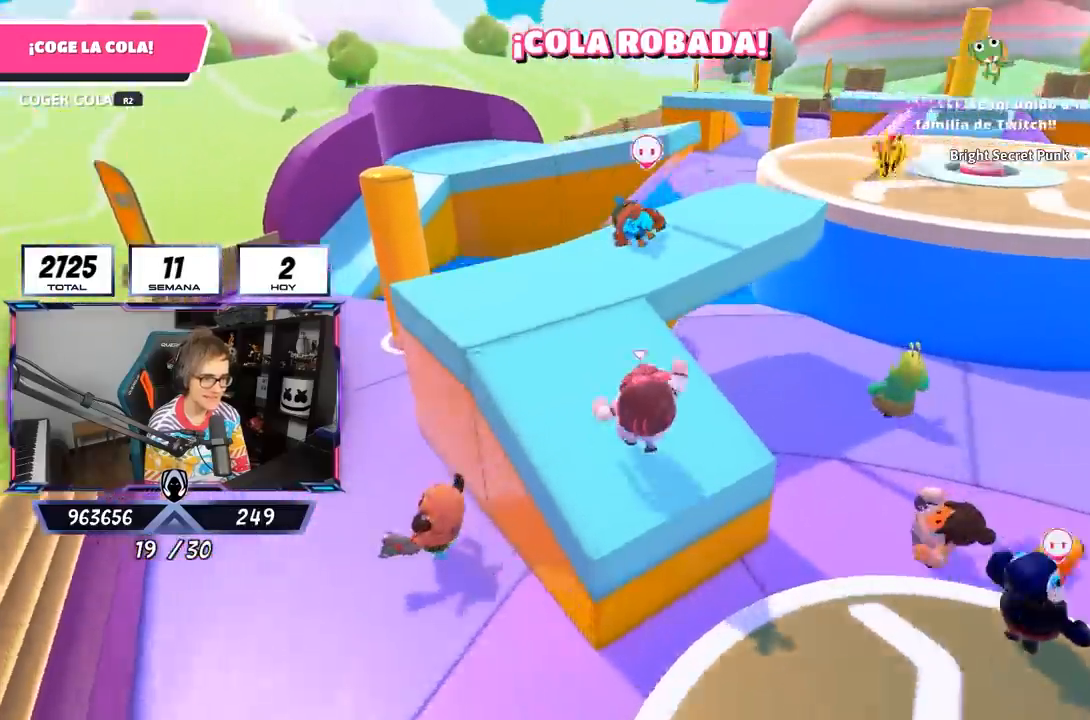
{"buttons": [], "left_stick": "up", "right_stick": "up-right", "events": [[133, "right_stick", "down-right"], [500, "right_stick", "up-right"]]}
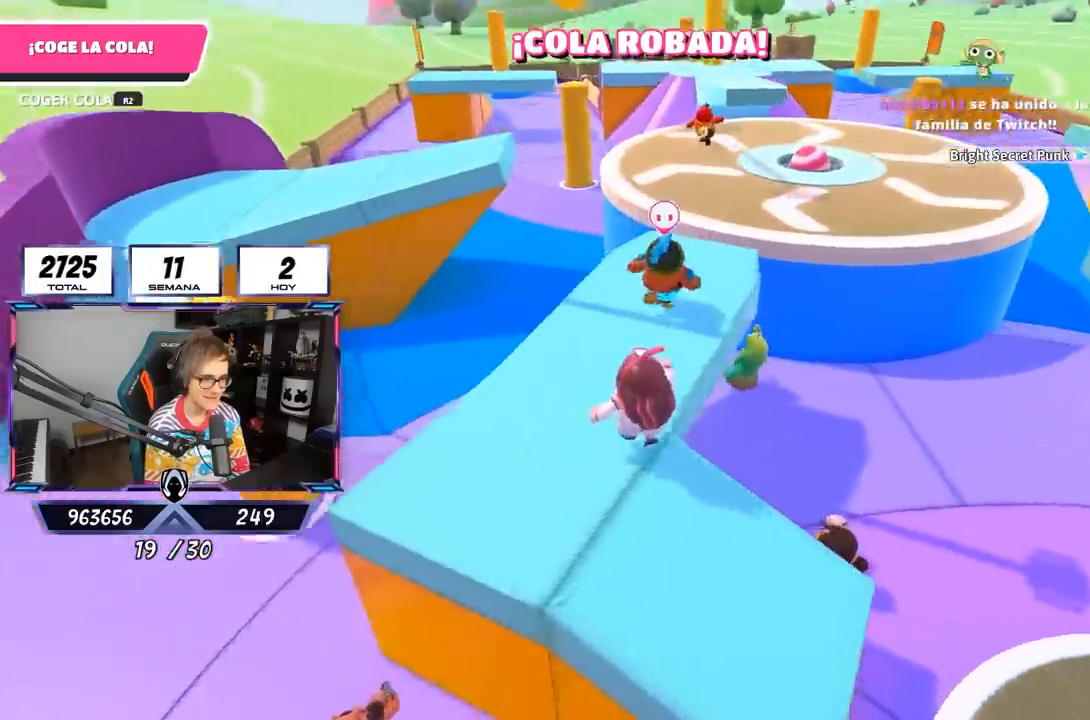
{"buttons": [], "left_stick": "up-right", "right_stick": "down", "events": [[250, "right_stick", "center"], [317, "right_stick", "down-right"], [350, "left_stick", "up-right"], [400, "right_stick", "down"]]}
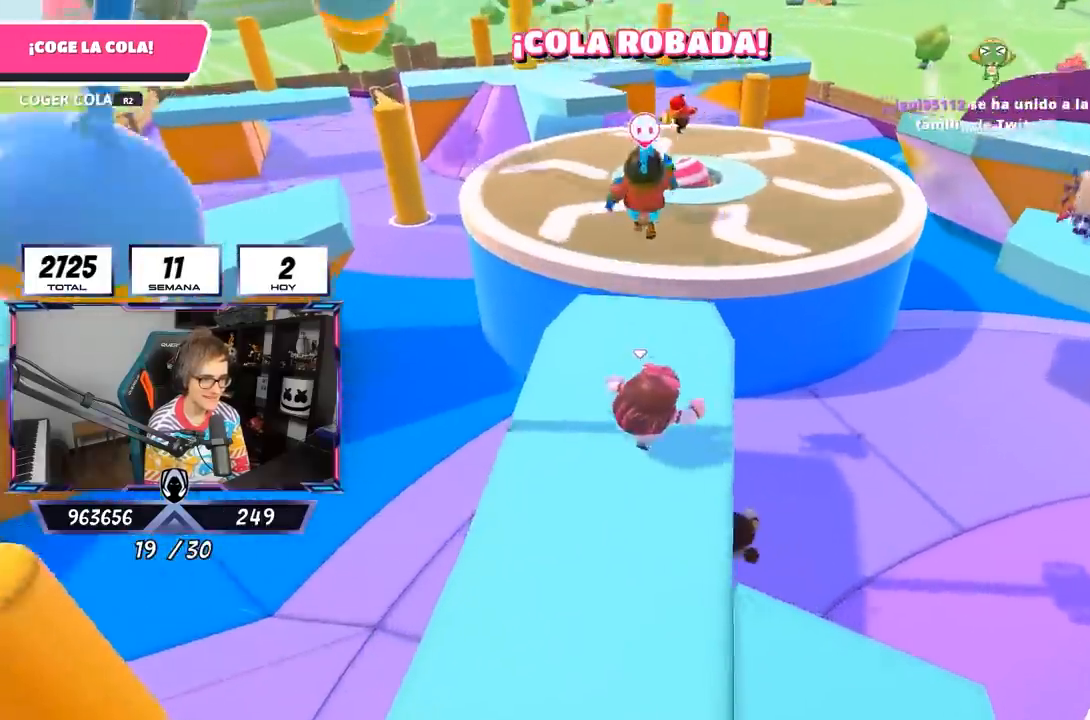
{"buttons": ["CROSS"], "left_stick": "up-right", "right_stick": "center", "events": [[133, "right_stick", "center"], [383, "CROSS", "down"]]}
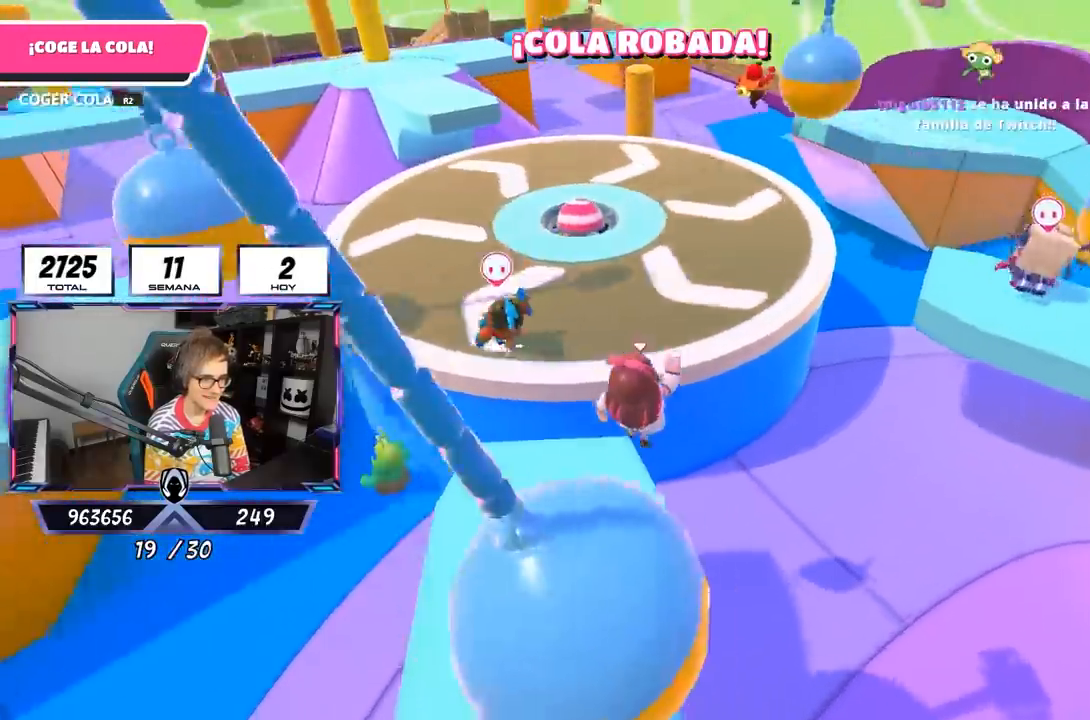
{"buttons": [], "left_stick": "up-right", "right_stick": "center", "events": [[33, "CROSS", "up"], [167, "SQUARE", "down"], [300, "SQUARE", "up"]]}
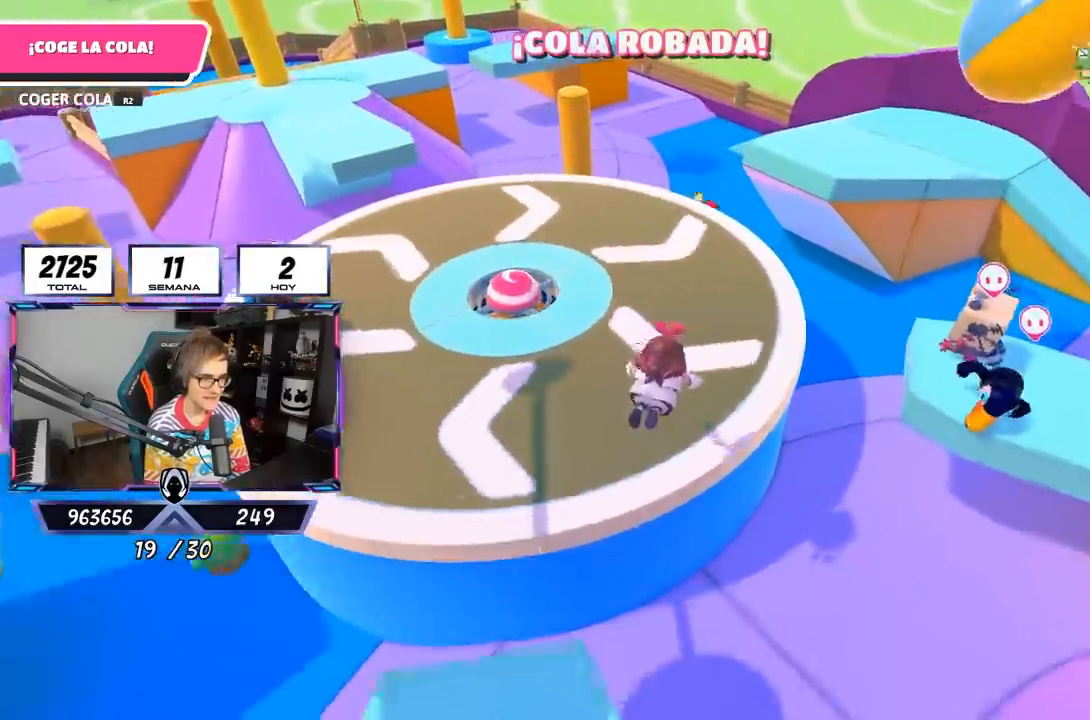
{"buttons": [], "left_stick": "left", "right_stick": "down-right", "events": [[67, "right_stick", "up-right"], [100, "left_stick", "left"], [283, "left_stick", "down-left"], [400, "right_stick", "down-right"], [450, "left_stick", "left"]]}
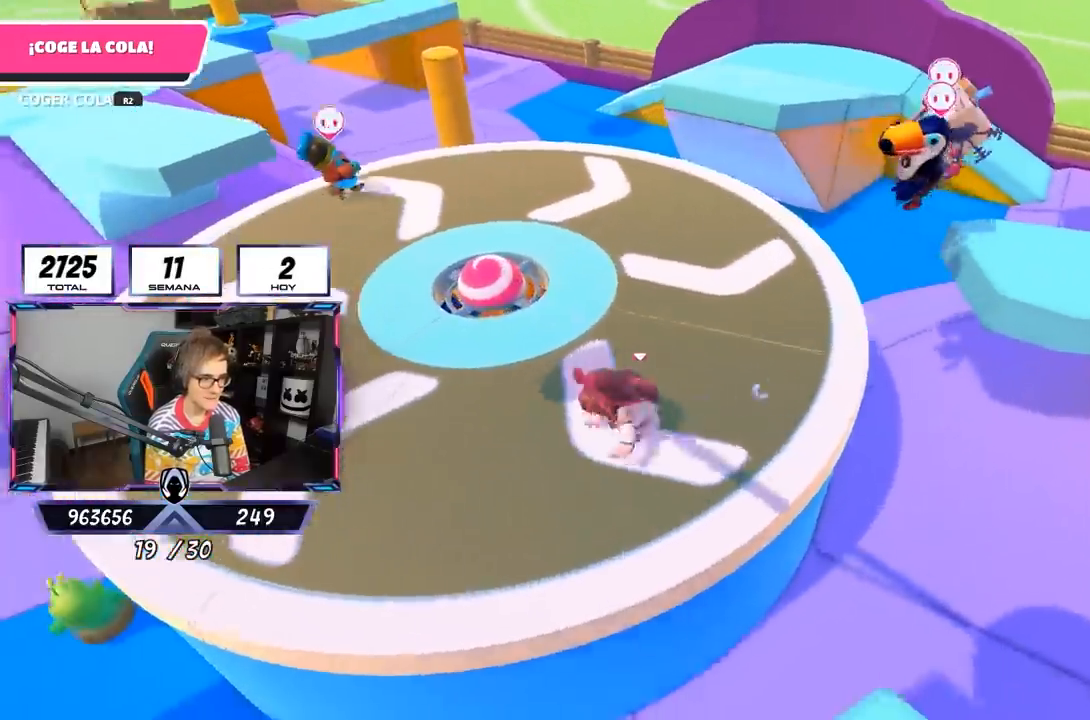
{"buttons": [], "left_stick": "left", "right_stick": "right", "events": [[67, "right_stick", "right"], [133, "L2", "down"], [300, "L2", "up"]]}
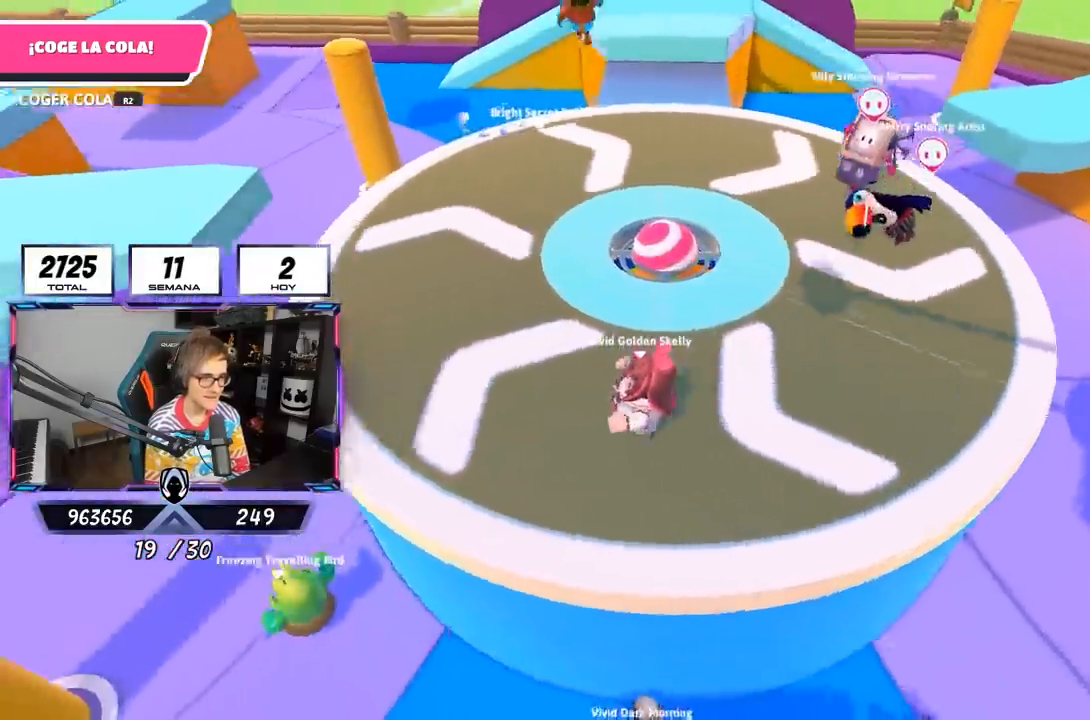
{"buttons": [], "left_stick": "up-left", "right_stick": "center", "events": [[133, "right_stick", "down-right"], [150, "left_stick", "up-left"], [467, "right_stick", "center"]]}
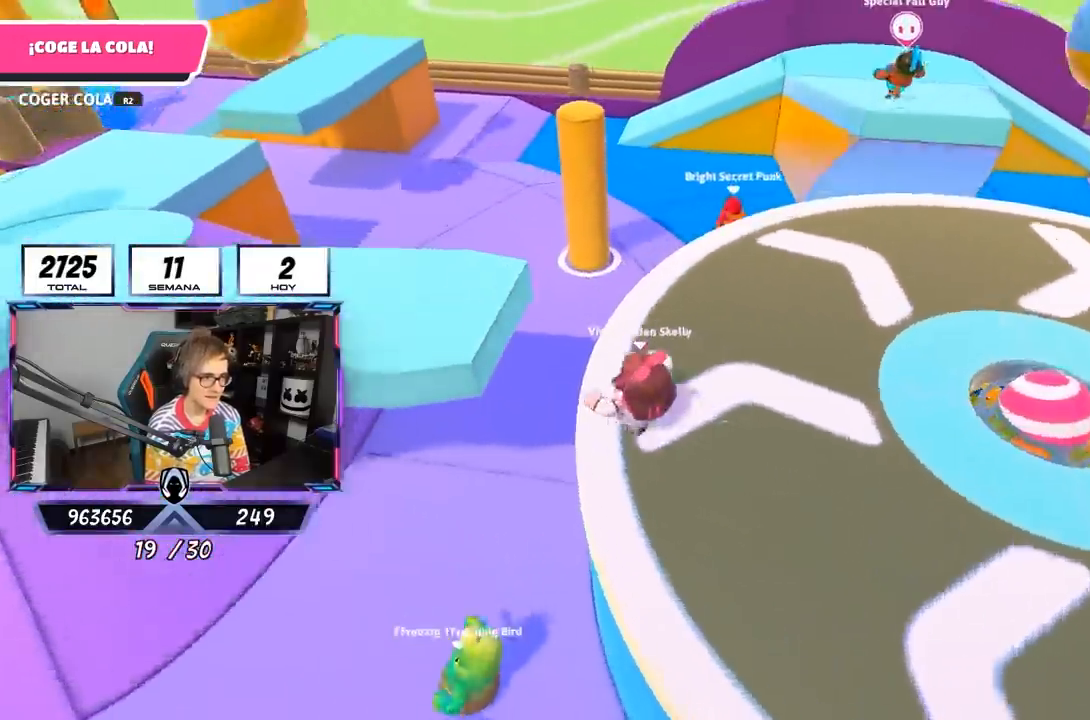
{"buttons": [], "left_stick": "up-left", "right_stick": "center", "events": [[67, "CROSS", "down"], [200, "CROSS", "up"]]}
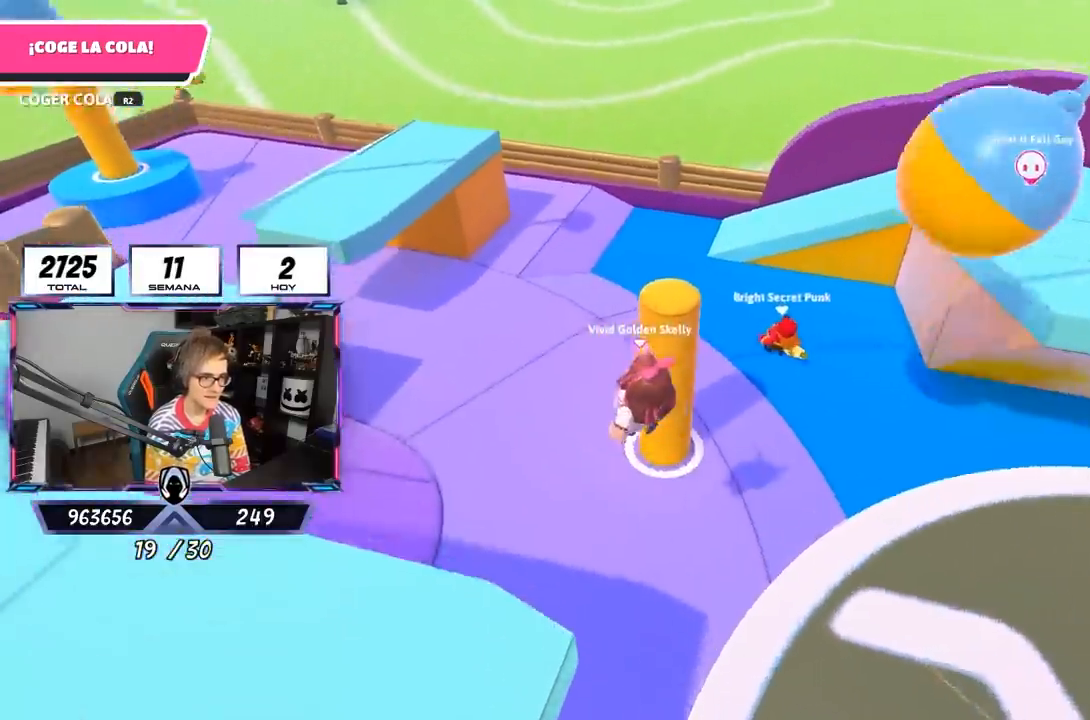
{"buttons": [], "left_stick": "up-left", "right_stick": "right", "events": [[300, "right_stick", "up-right"], [483, "right_stick", "right"]]}
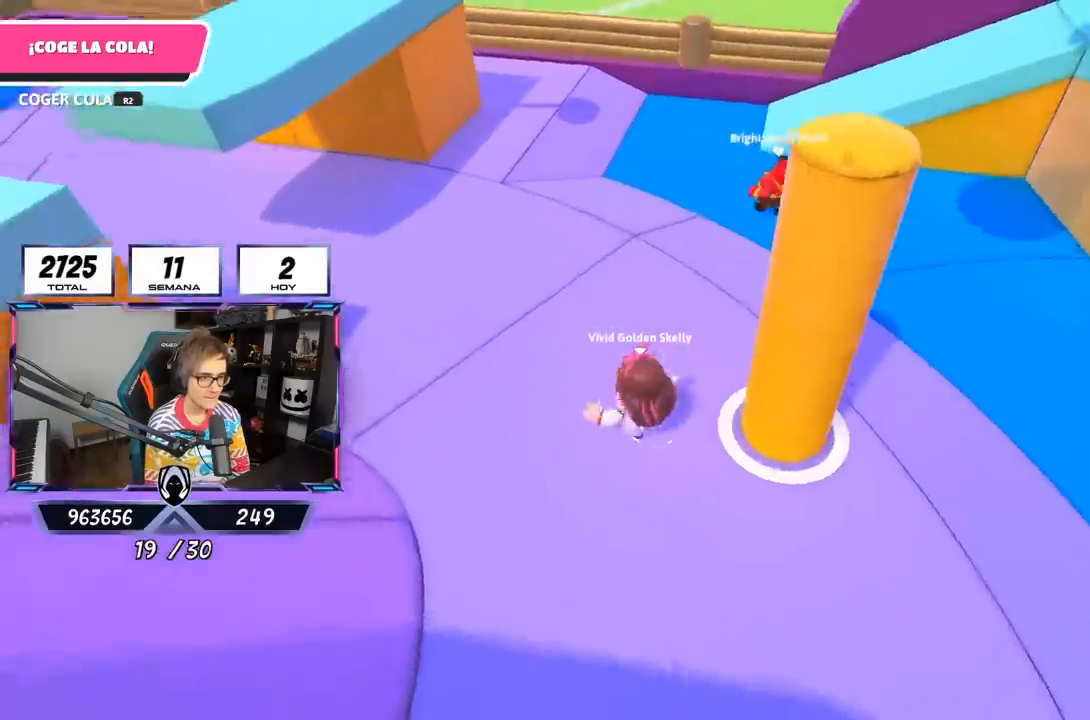
{"buttons": [], "left_stick": "up-left", "right_stick": "left", "events": [[133, "right_stick", "up-right"], [433, "right_stick", "center"], [483, "right_stick", "left"]]}
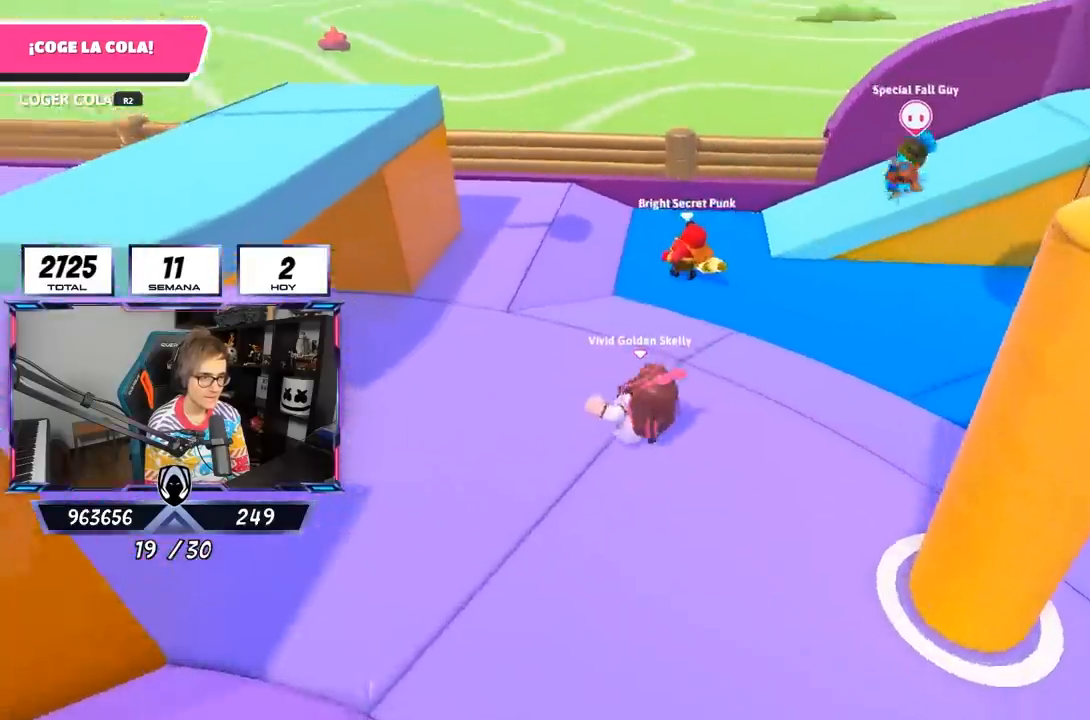
{"buttons": [], "left_stick": "up-left", "right_stick": "center", "events": [[267, "right_stick", "center"], [383, "right_stick", "down-right"], [467, "right_stick", "center"]]}
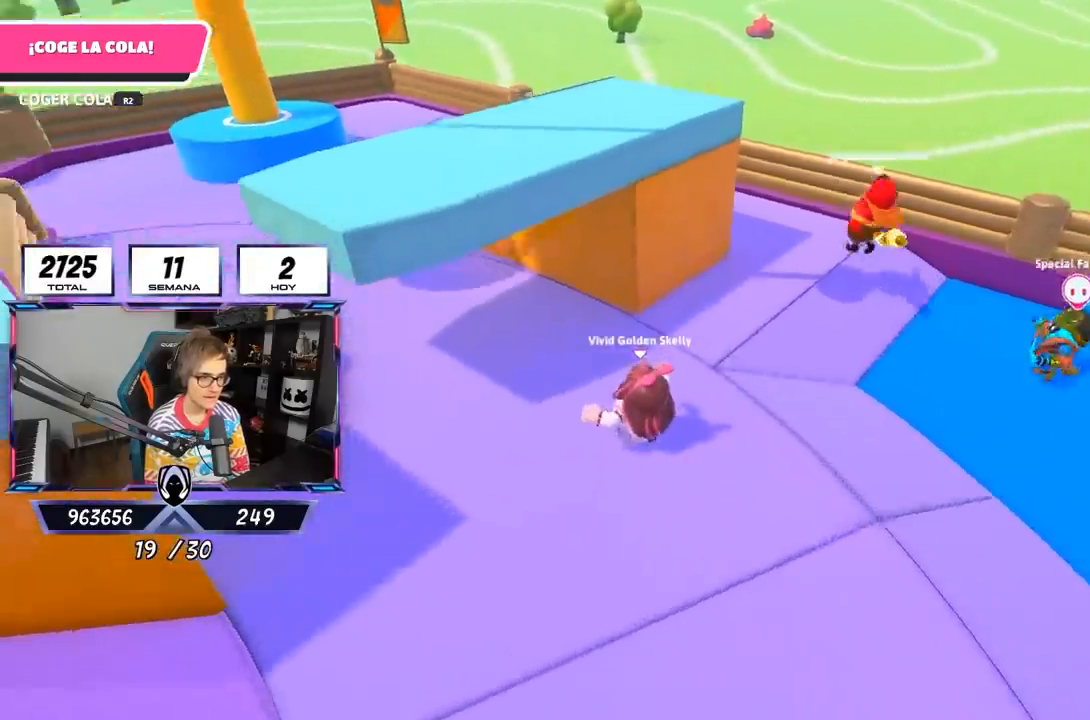
{"buttons": [], "left_stick": "up-left", "right_stick": "center", "events": []}
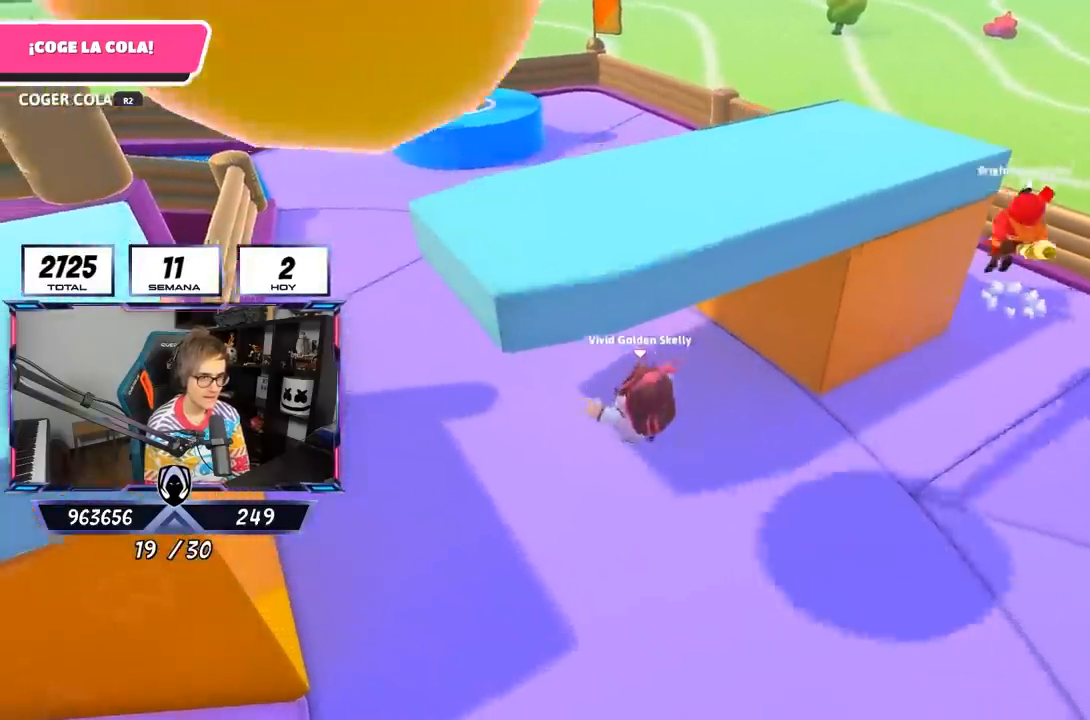
{"buttons": [], "left_stick": "up-left", "right_stick": "right", "events": [[133, "right_stick", "down-right"], [300, "right_stick", "right"]]}
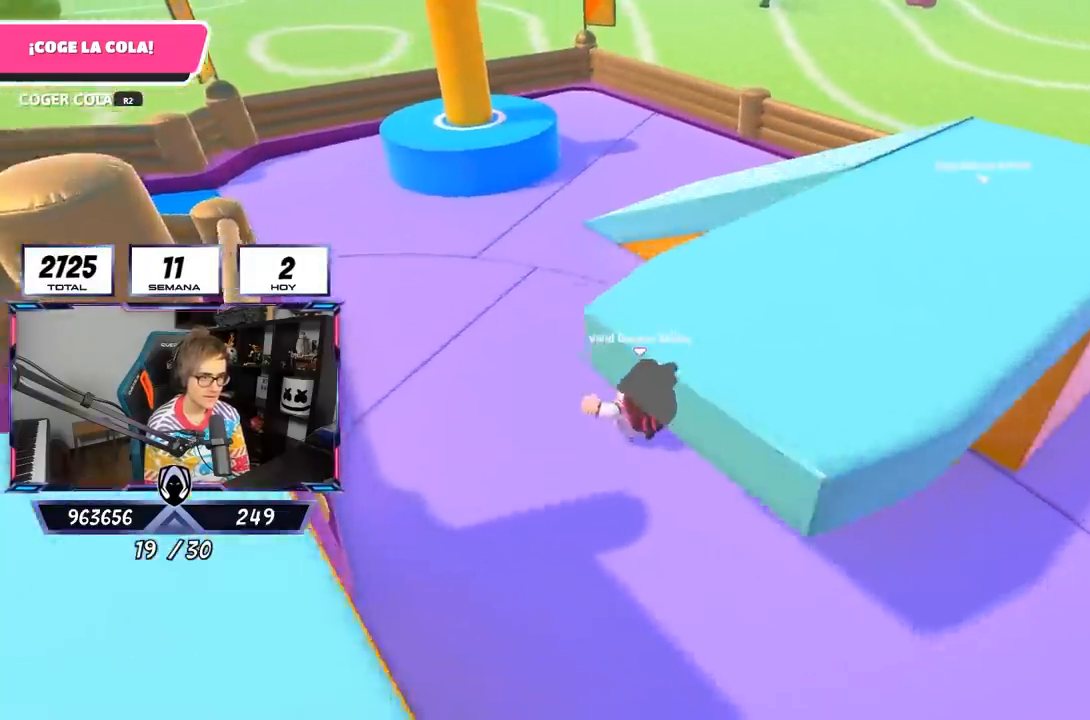
{"buttons": [], "left_stick": "up-right", "right_stick": "center", "events": [[233, "left_stick", "up"], [350, "right_stick", "center"], [500, "left_stick", "up-right"]]}
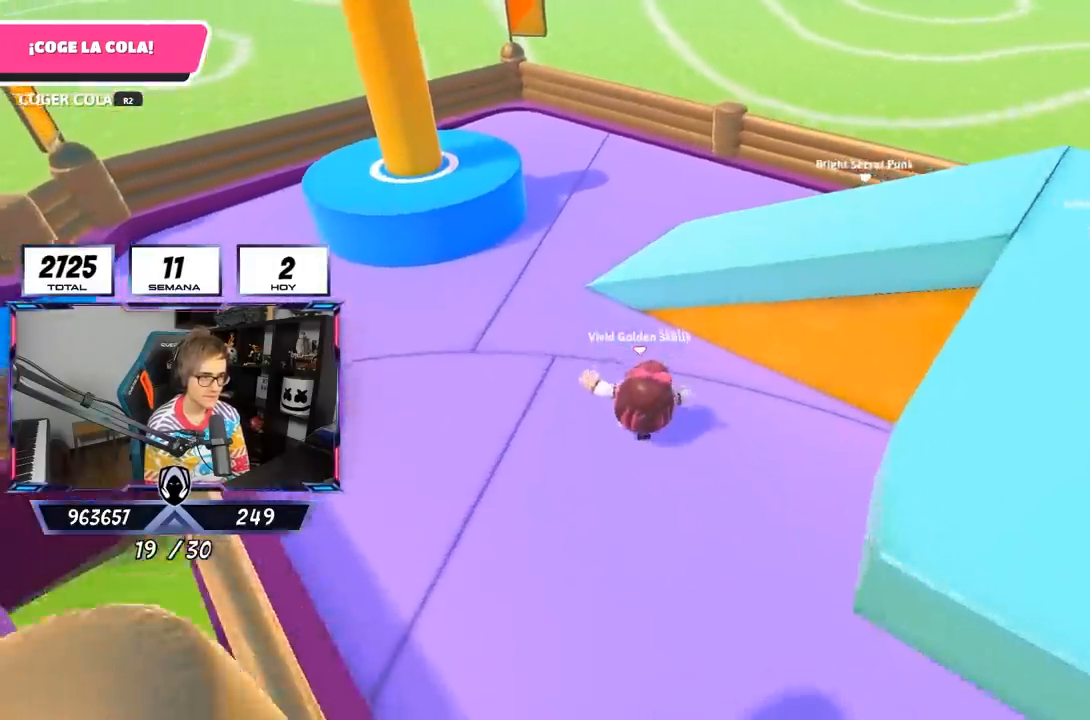
{"buttons": [], "left_stick": "up-left", "right_stick": "center", "events": [[133, "CROSS", "down"], [300, "CROSS", "up"], [300, "left_stick", "up"], [433, "left_stick", "up-left"]]}
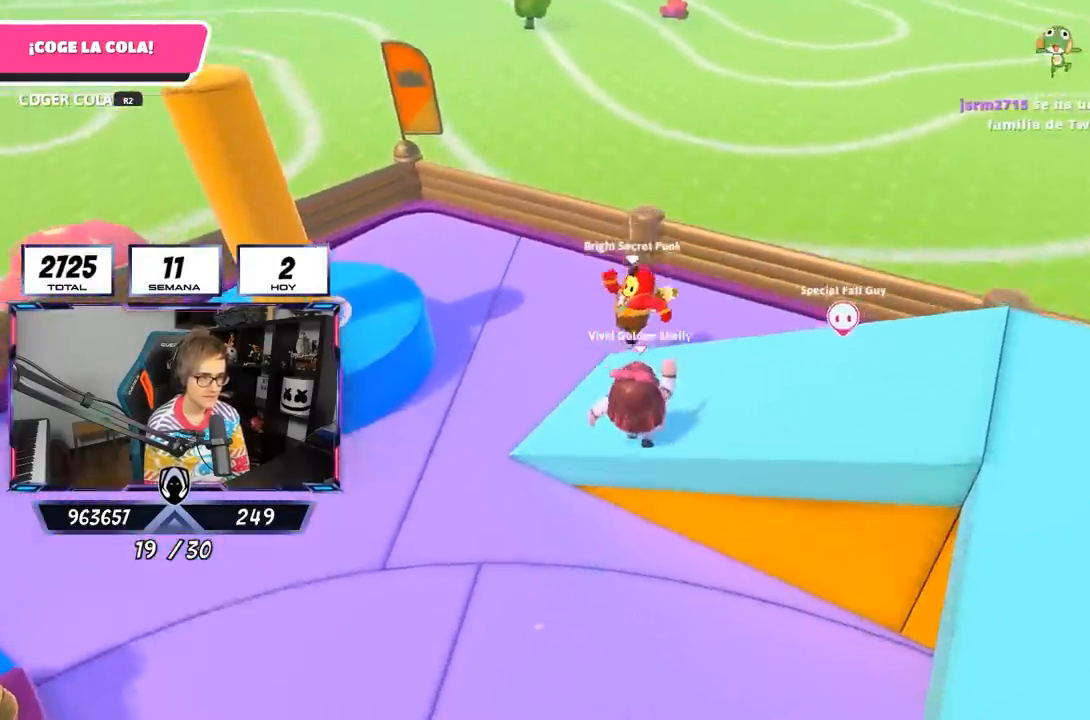
{"buttons": ["R2"], "left_stick": "left", "right_stick": "left", "events": [[267, "R2", "down"], [300, "left_stick", "left"], [333, "right_stick", "left"], [367, "R2", "up"], [400, "R2", "down"]]}
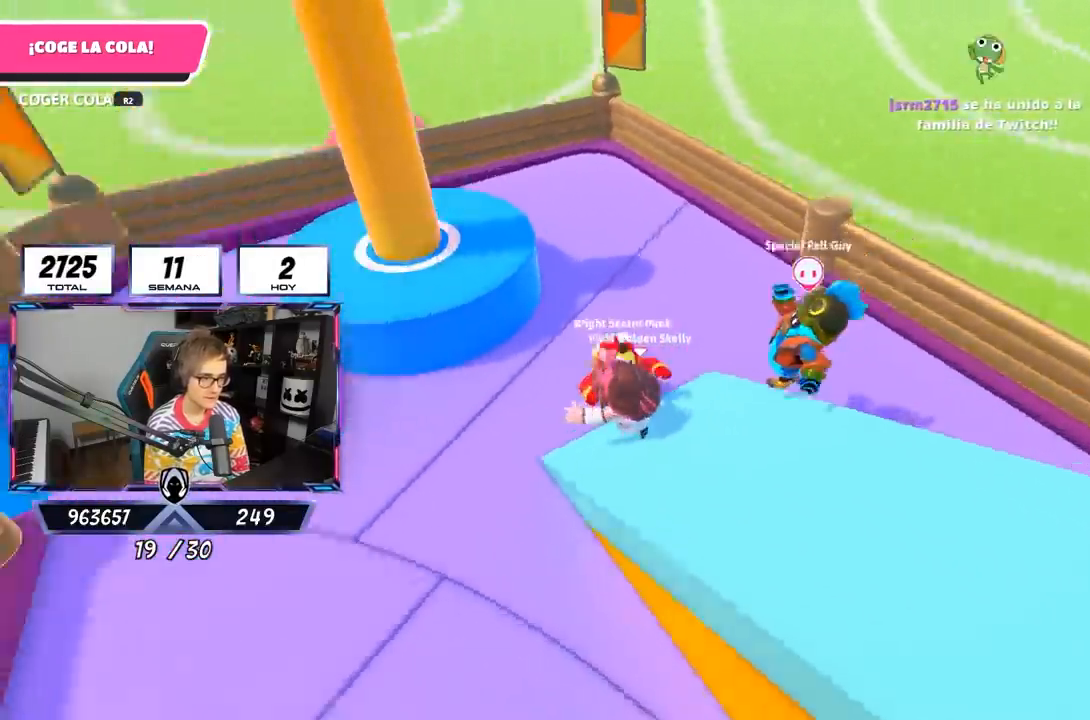
{"buttons": [], "left_stick": "down-right", "right_stick": "down", "events": [[100, "R2", "up"], [100, "left_stick", "down-right"], [133, "right_stick", "down-right"], [467, "right_stick", "down"]]}
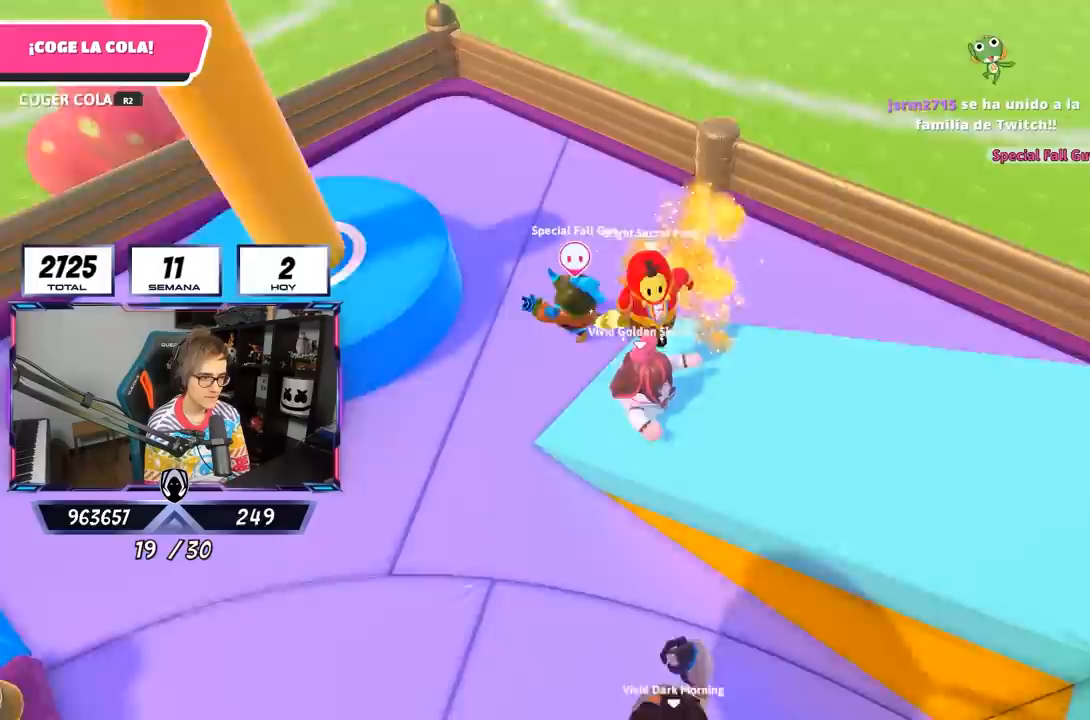
{"buttons": [], "left_stick": "up-left", "right_stick": "left", "events": [[100, "right_stick", "down-left"], [233, "left_stick", "left"], [367, "left_stick", "up-left"], [450, "right_stick", "left"]]}
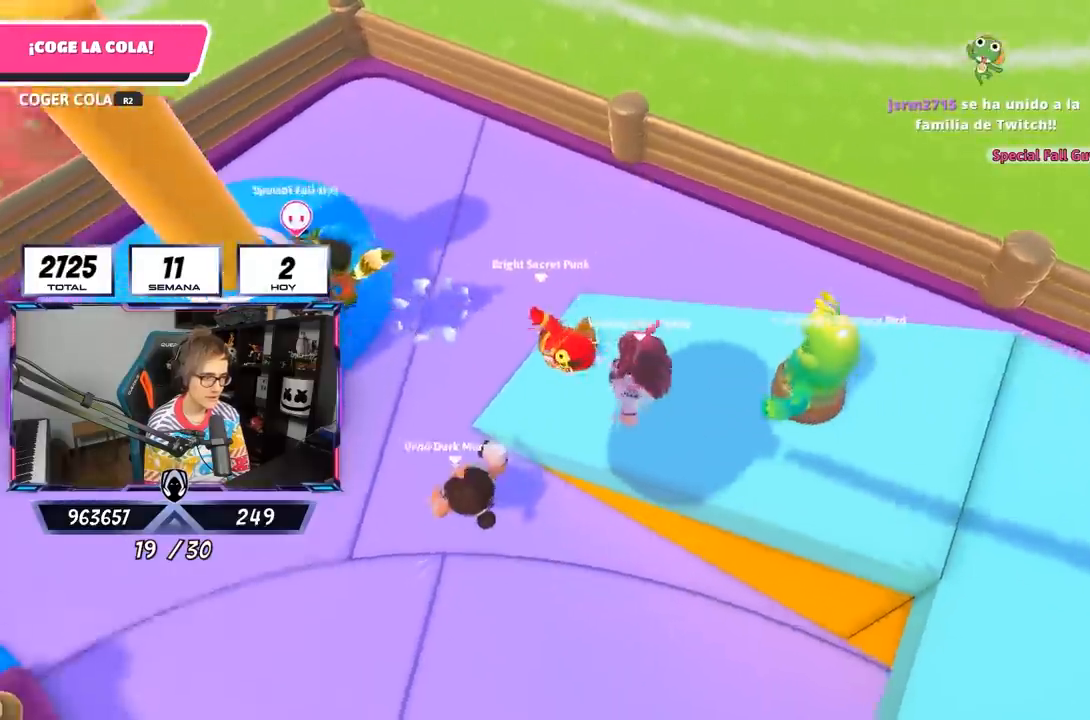
{"buttons": [], "left_stick": "up-left", "right_stick": "center", "events": [[67, "right_stick", "up-left"], [100, "R2", "down"], [200, "R2", "up"], [200, "right_stick", "left"], [333, "right_stick", "center"]]}
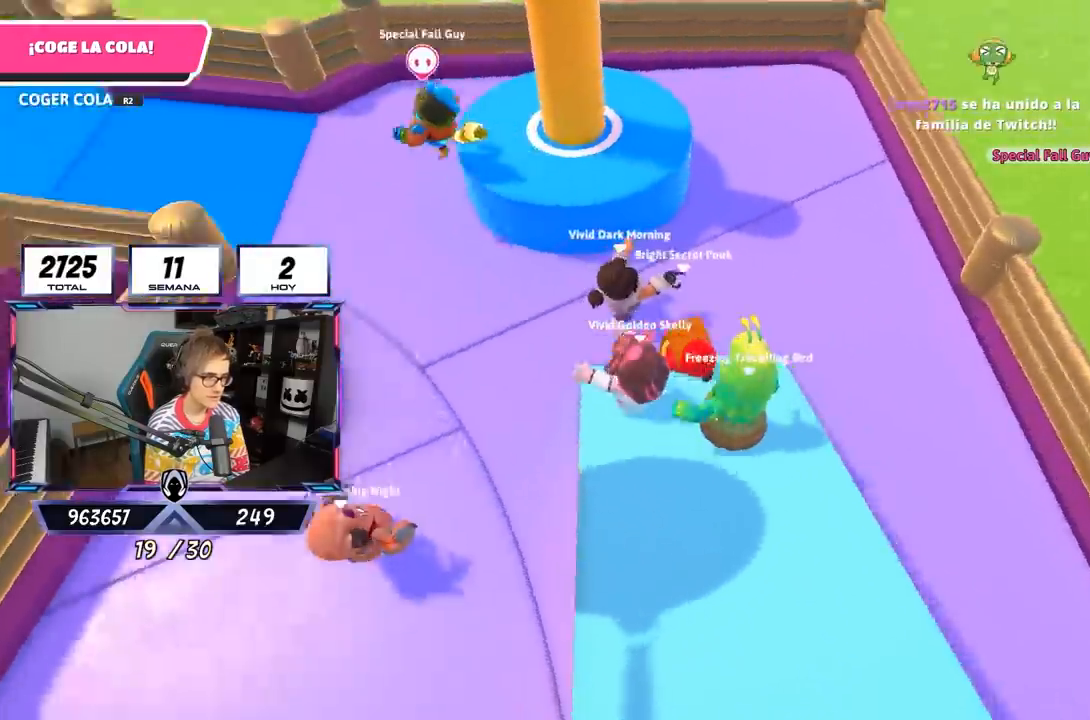
{"buttons": [], "left_stick": "up", "right_stick": "up", "events": [[200, "right_stick", "up-left"], [467, "right_stick", "up"], [500, "left_stick", "up"]]}
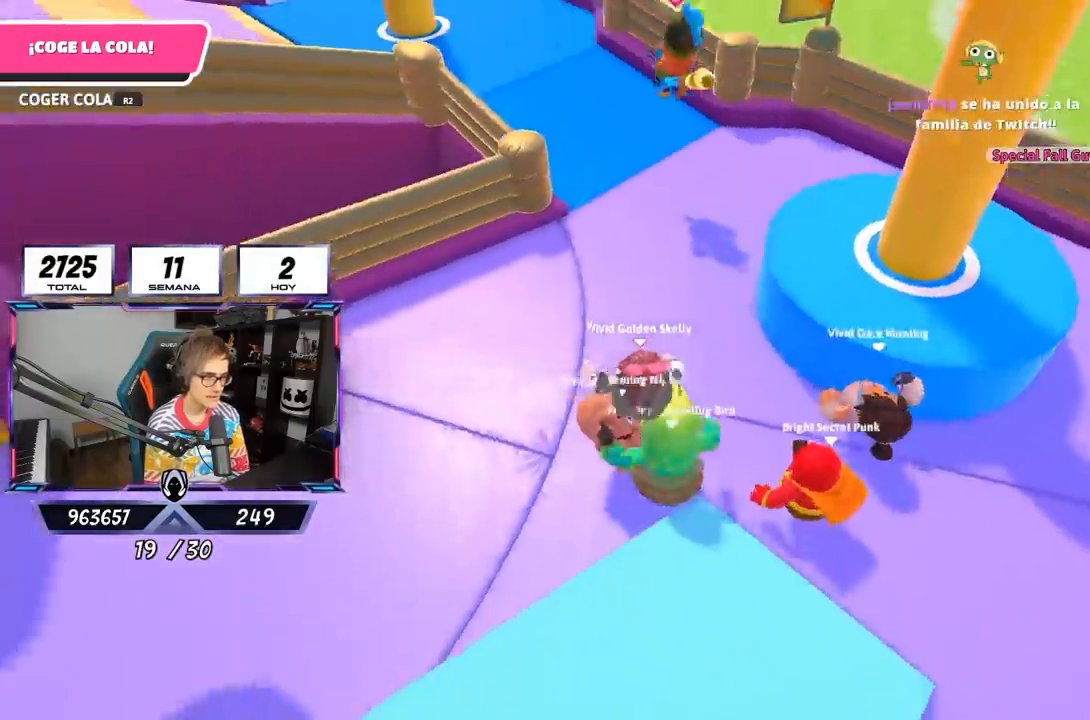
{"buttons": [], "left_stick": "up", "right_stick": "left", "events": [[300, "right_stick", "center"], [467, "right_stick", "left"]]}
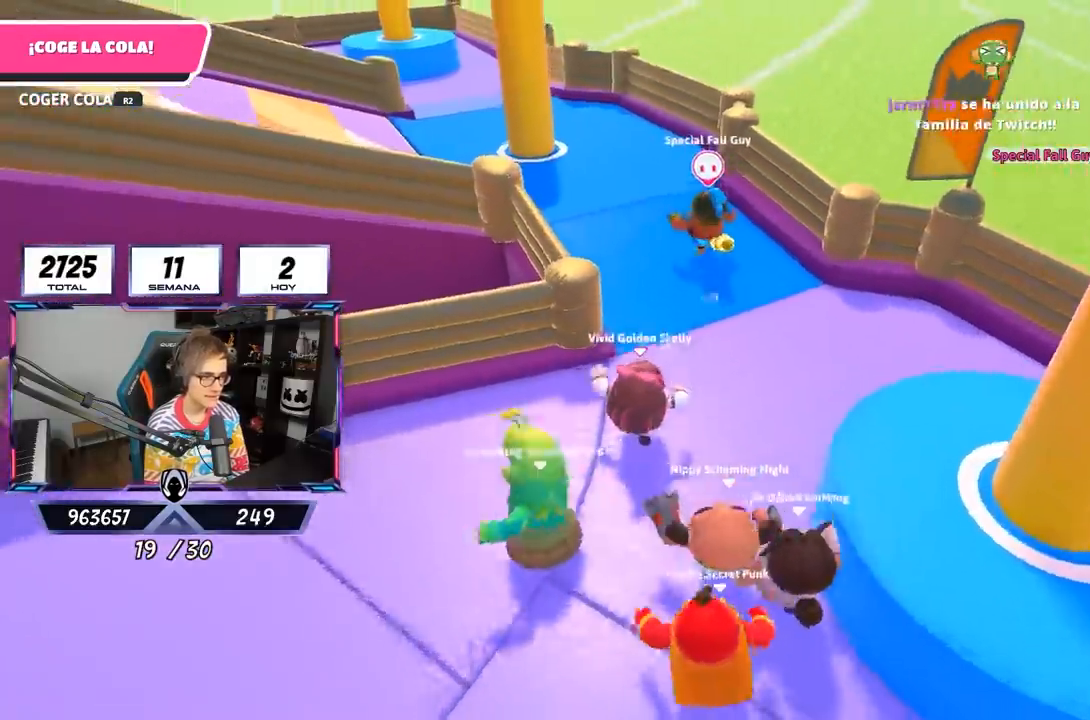
{"buttons": [], "left_stick": "up", "right_stick": "left", "events": [[67, "right_stick", "up-left"], [433, "right_stick", "left"]]}
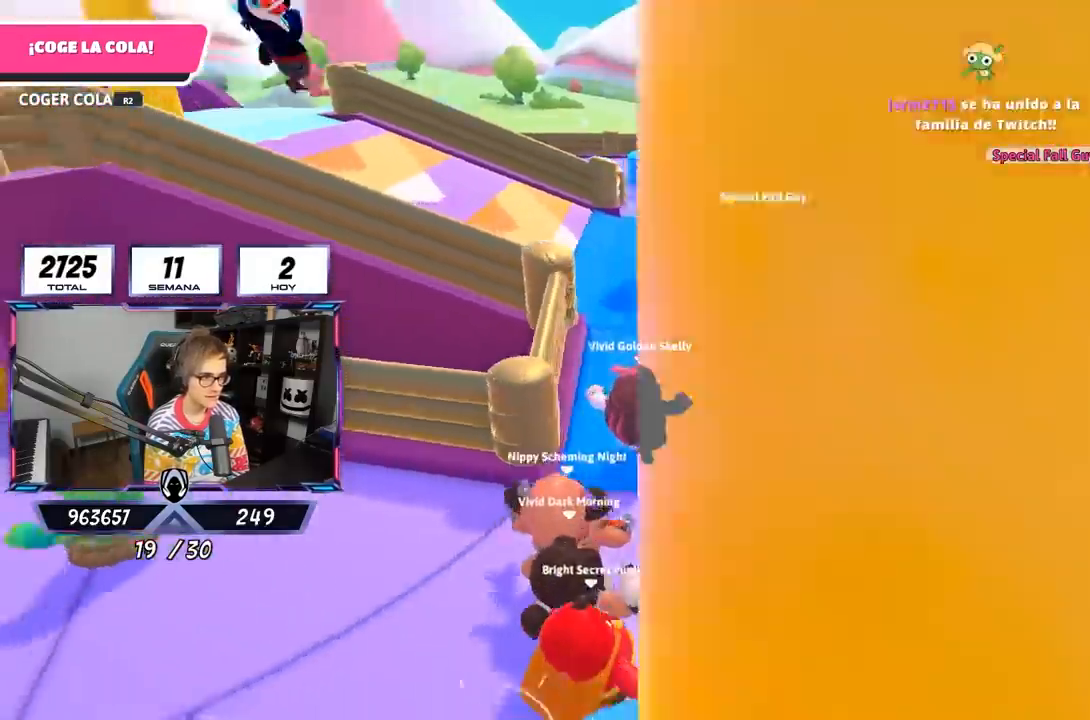
{"buttons": [], "left_stick": "up", "right_stick": "center", "events": [[33, "right_stick", "down-left"], [150, "right_stick", "center"]]}
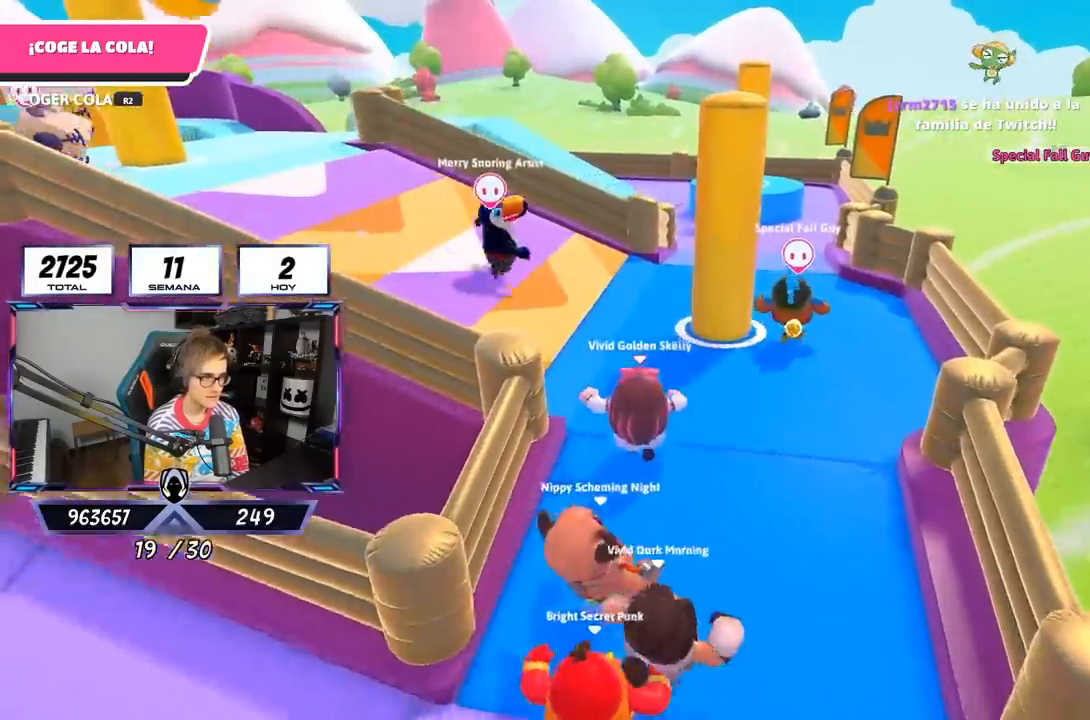
{"buttons": [], "left_stick": "up", "right_stick": "center", "events": []}
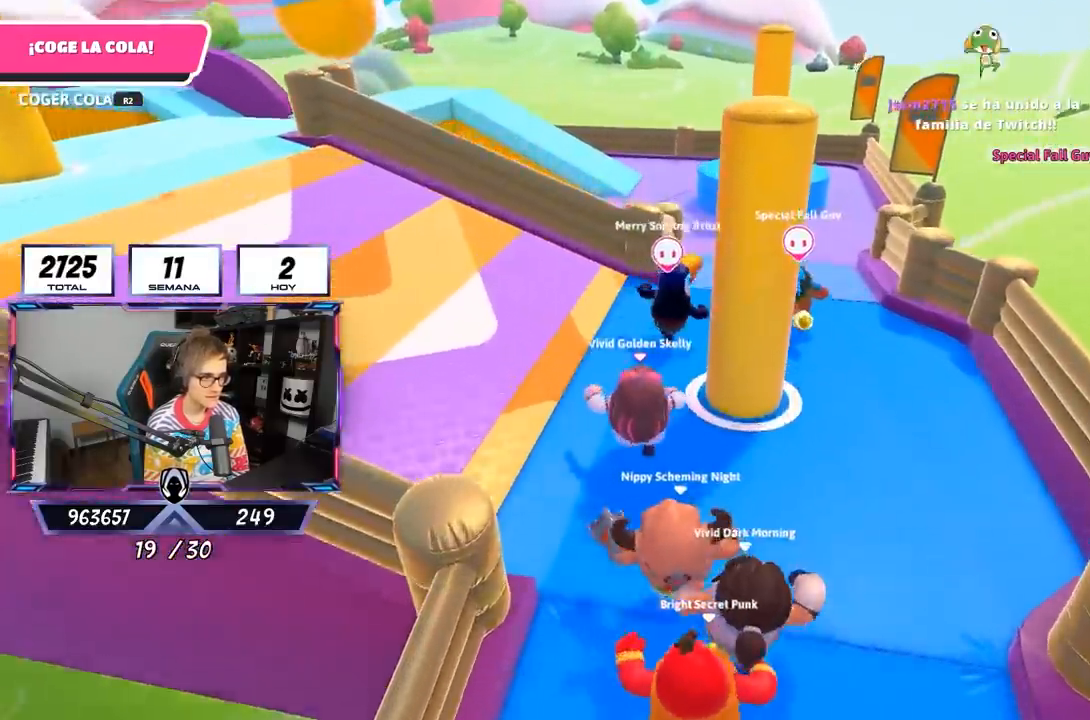
{"buttons": [], "left_stick": "up", "right_stick": "left", "events": [[267, "right_stick", "down-left"], [467, "right_stick", "left"]]}
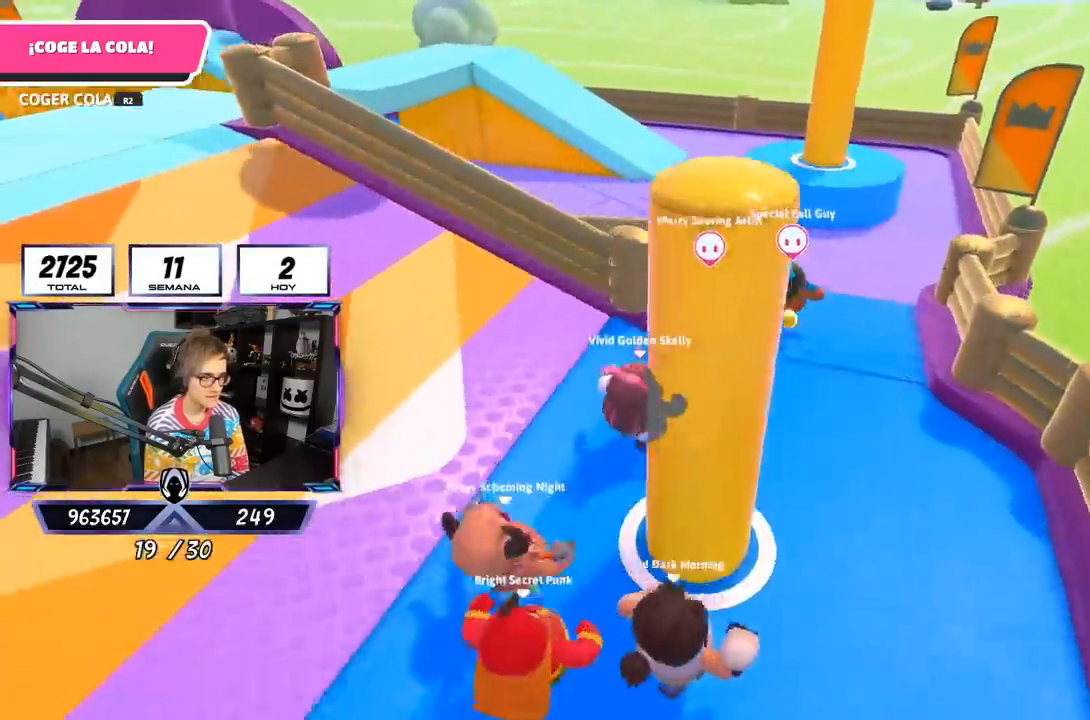
{"buttons": [], "left_stick": "up-right", "right_stick": "left", "events": [[167, "left_stick", "up-right"]]}
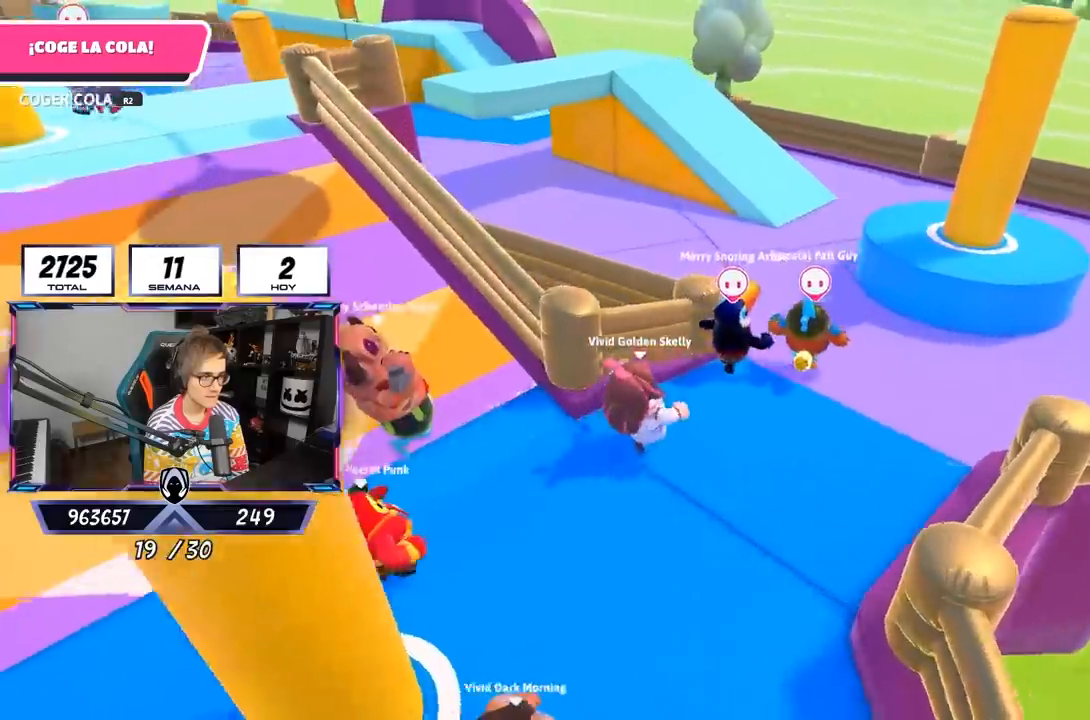
{"buttons": [], "left_stick": "up-right", "right_stick": "left", "events": []}